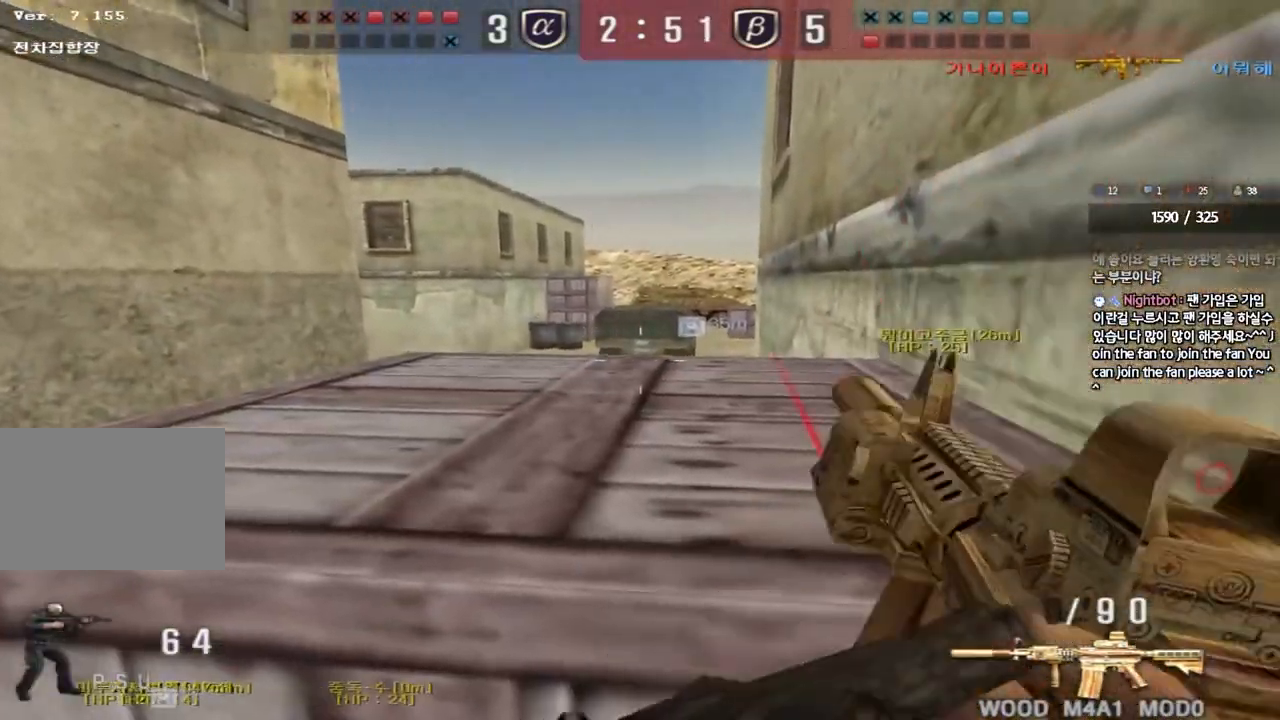
Gameplay with keyboard; each line is a JSON object with the keys held at the frame after it. "events" lists presses ("down") and releases ("up") of "a", "ctrl", "d", "e", "f", "q", "r", "s", "shift", "space", "tab" and "w" between this image and that frame as [ms after this image, input, new state], when the widget could be followed in between. No other keys are recorded. Mouse input is not recorded.
{"keys": ["a", "w"], "events": [[33, "space", "down"], [217, "space", "up"], [233, "w", "up"], [250, "a", "up"], [483, "a", "down"], [483, "w", "down"]]}
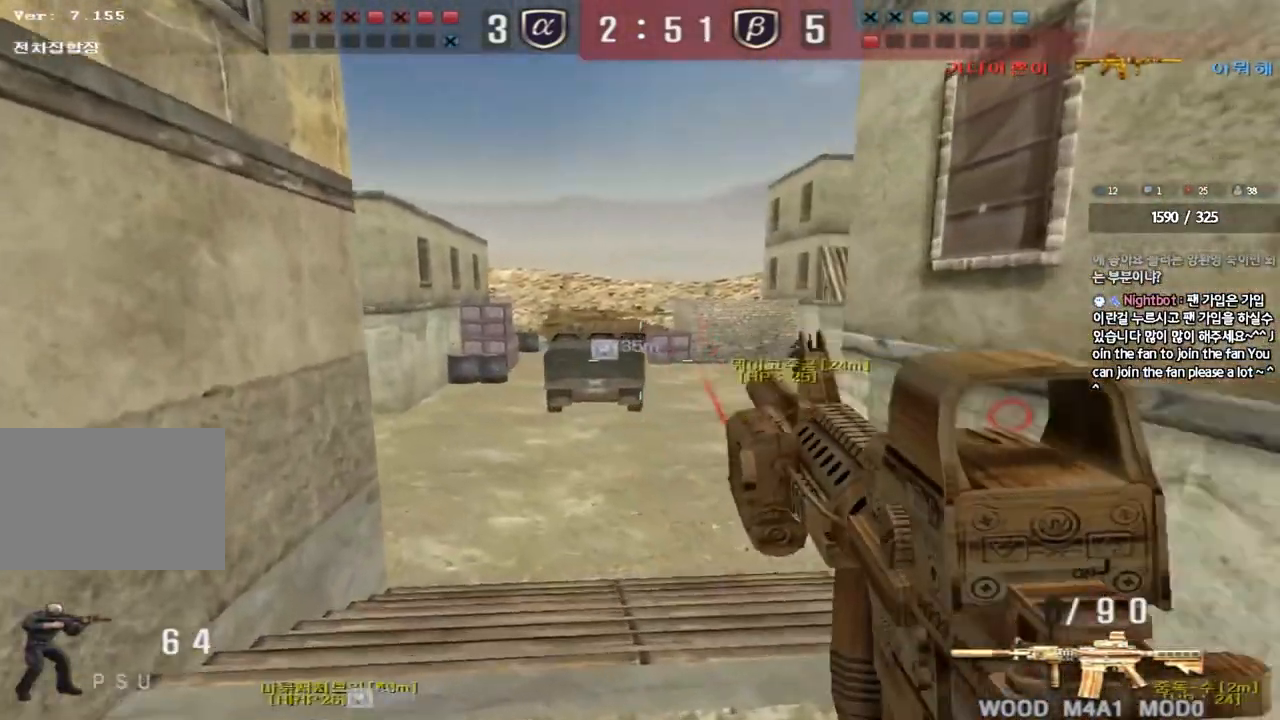
{"keys": ["shift", "space"], "events": [[117, "a", "up"], [133, "d", "down"], [367, "shift", "down"], [383, "d", "up"], [383, "w", "up"], [417, "space", "down"]]}
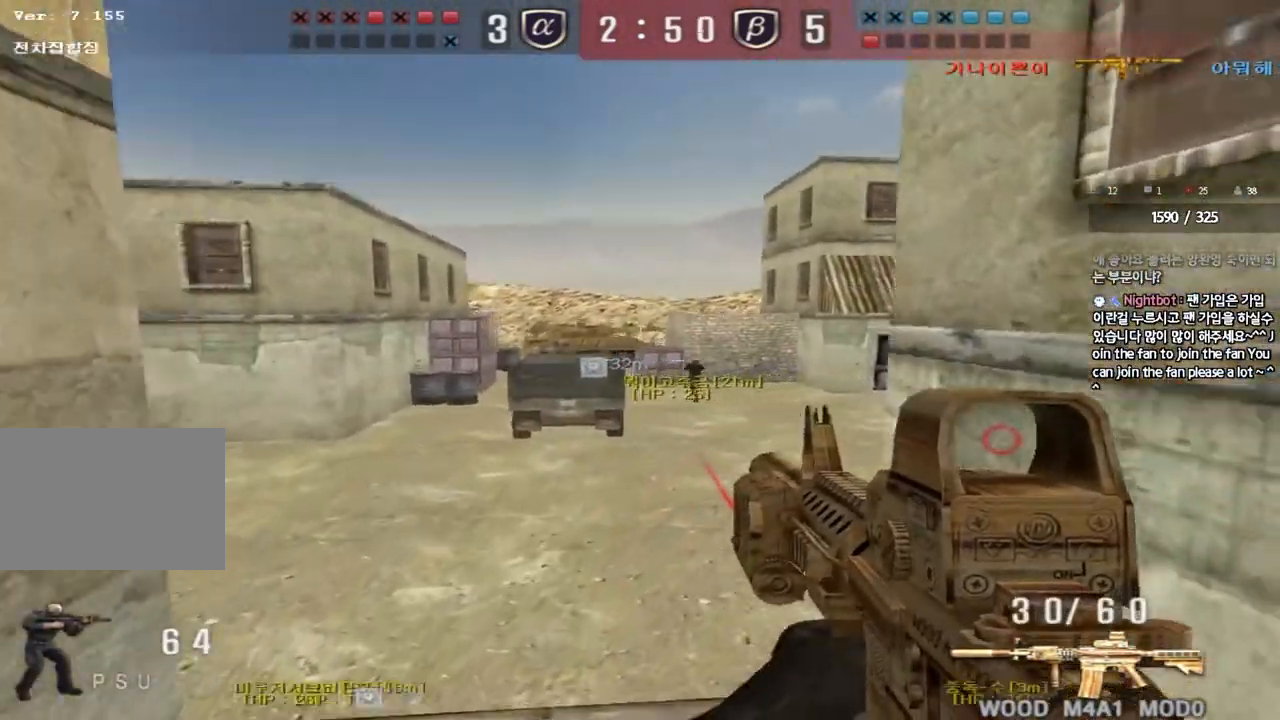
{"keys": ["w"], "events": [[17, "shift", "up"], [33, "space", "up"], [50, "w", "down"], [67, "a", "down"], [117, "shift", "down"], [233, "a", "up"], [250, "shift", "up"], [267, "d", "down"], [333, "shift", "down"], [450, "shift", "up"], [500, "d", "up"]]}
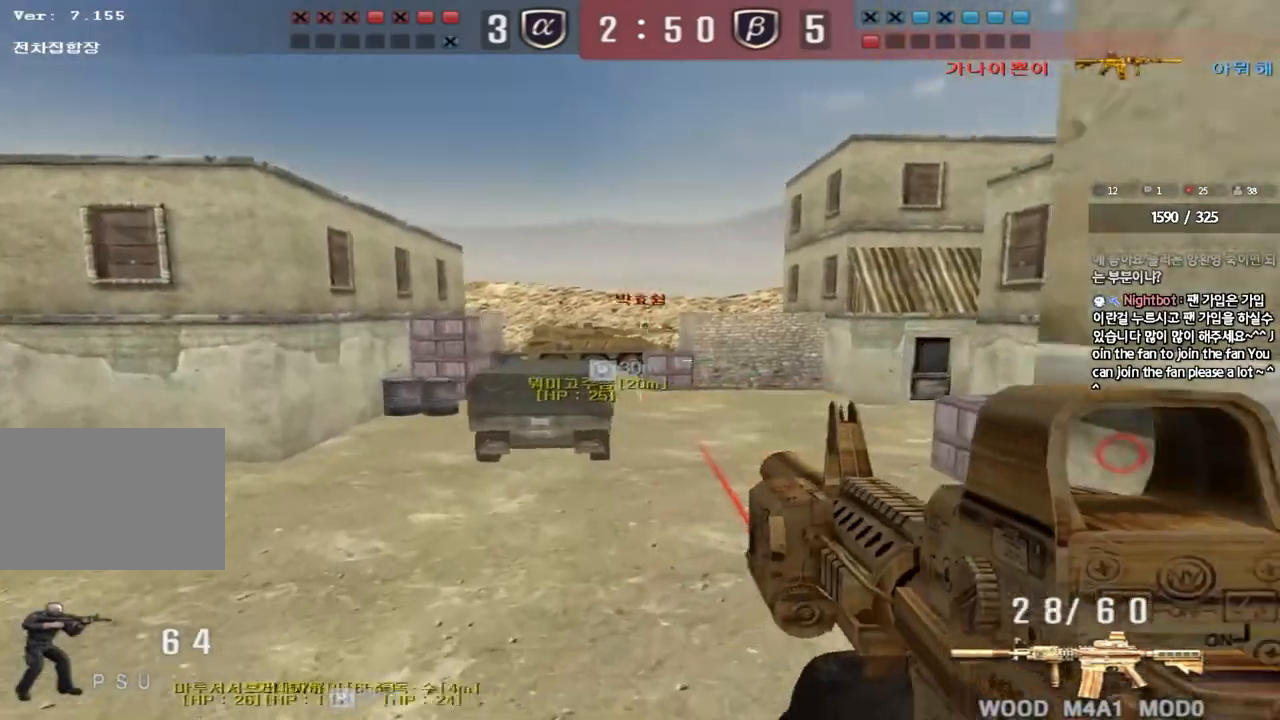
{"keys": ["d", "w"], "events": [[33, "w", "up"], [183, "d", "down"], [183, "w", "down"]]}
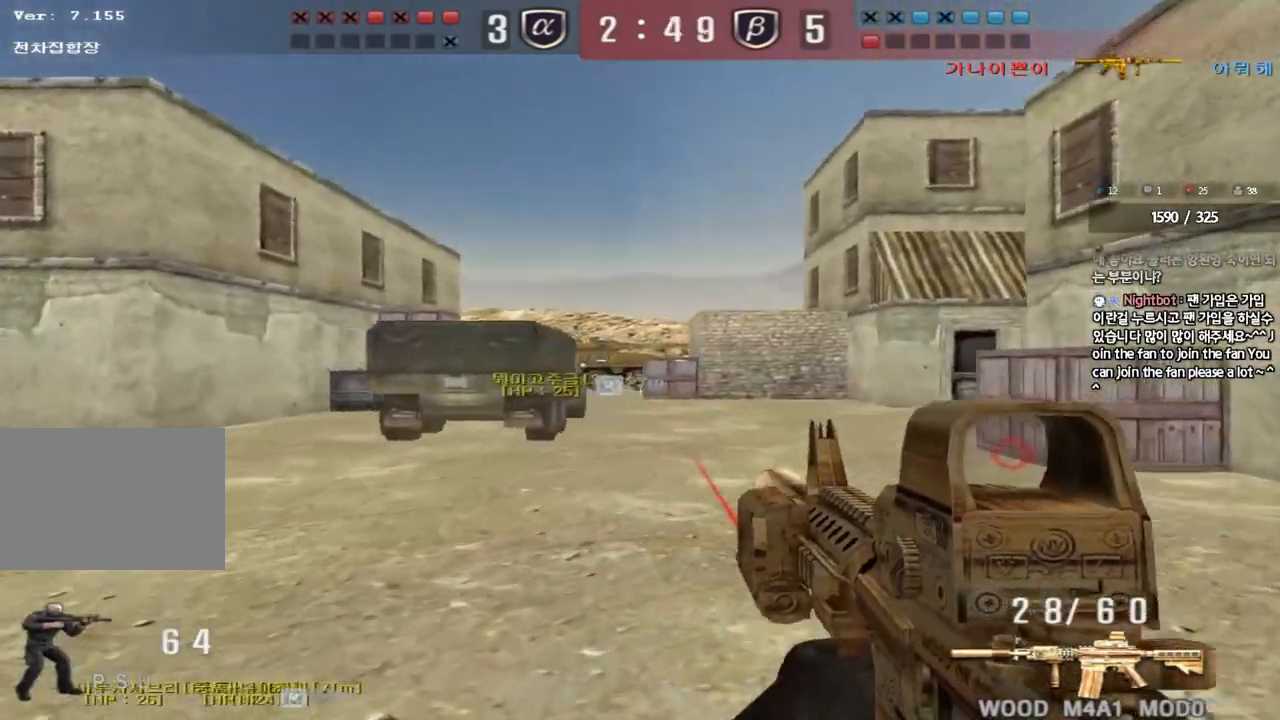
{"keys": ["w"], "events": [[183, "d", "up"], [217, "a", "down"], [400, "a", "up"]]}
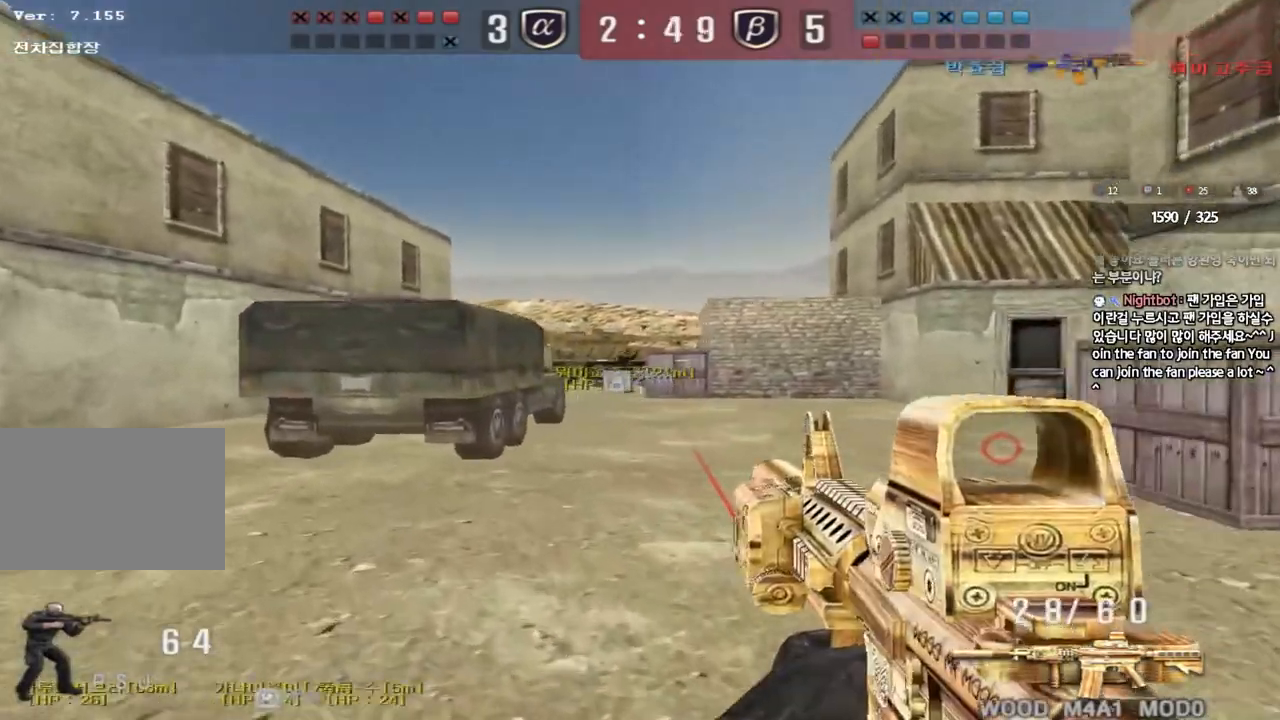
{"keys": ["w"], "events": []}
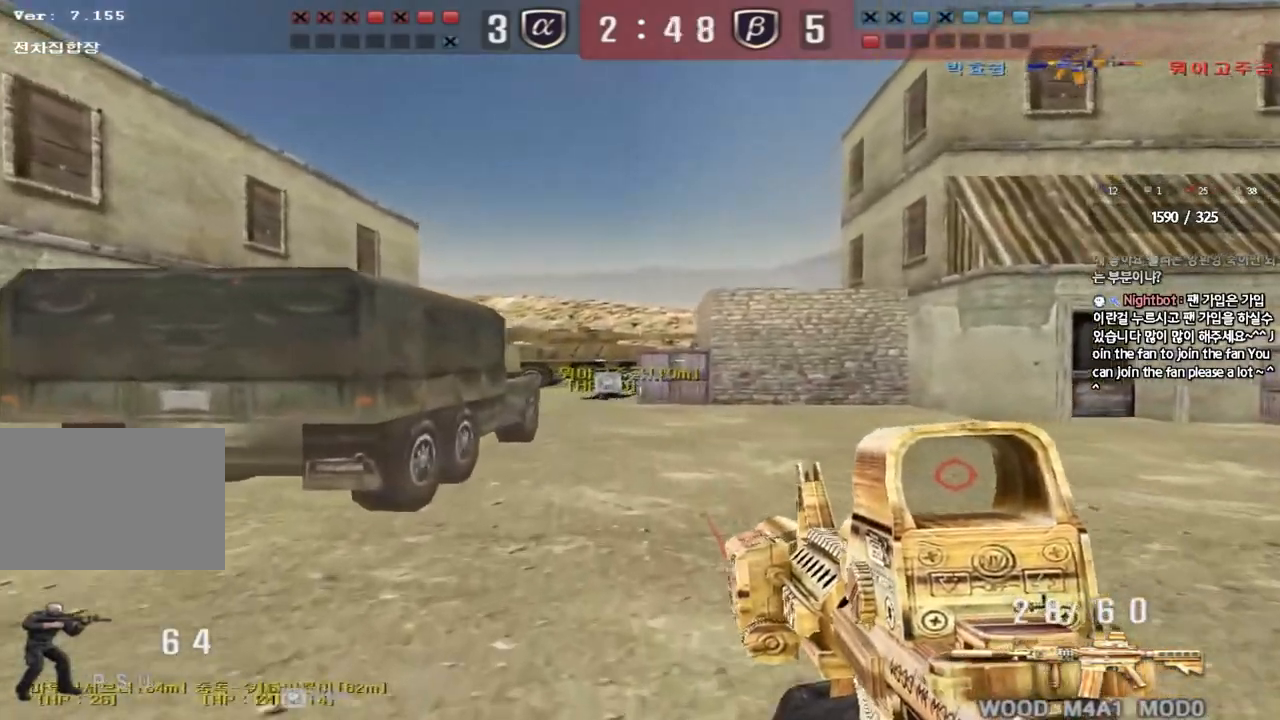
{"keys": [], "events": [[17, "a", "down"], [200, "a", "up"], [200, "w", "up"]]}
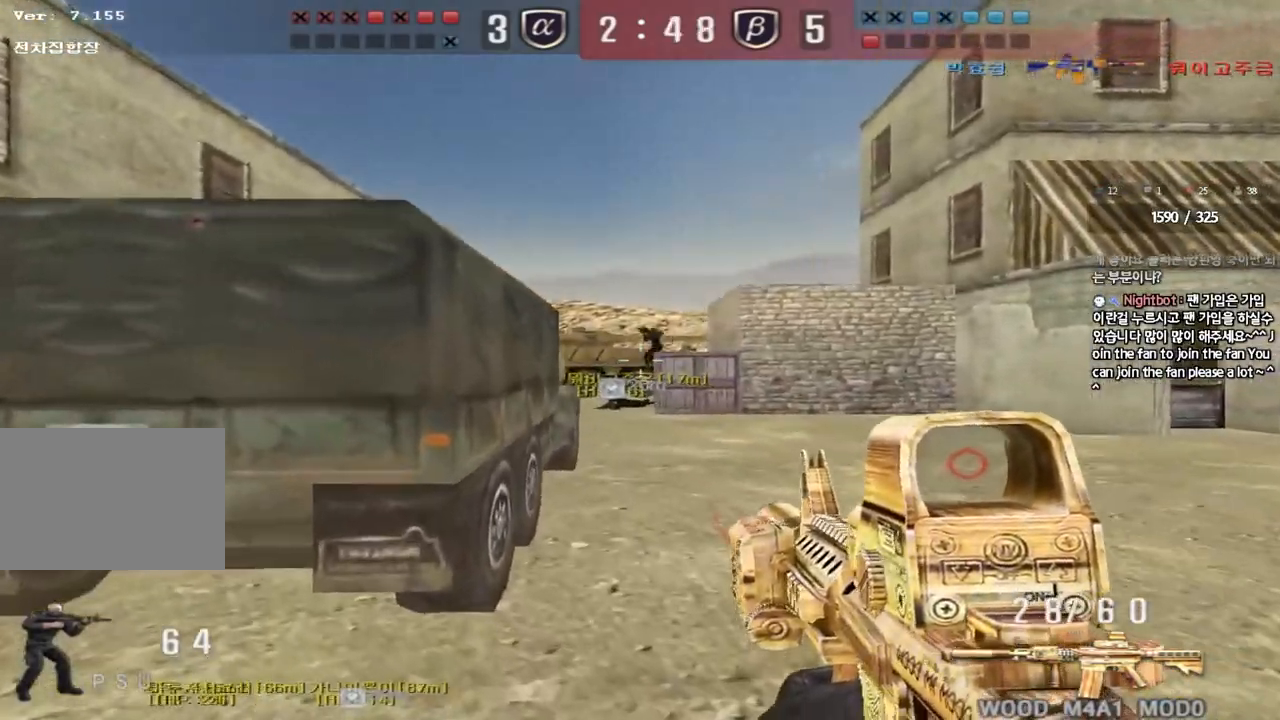
{"keys": ["d", "w"], "events": [[267, "w", "down"], [317, "d", "down"]]}
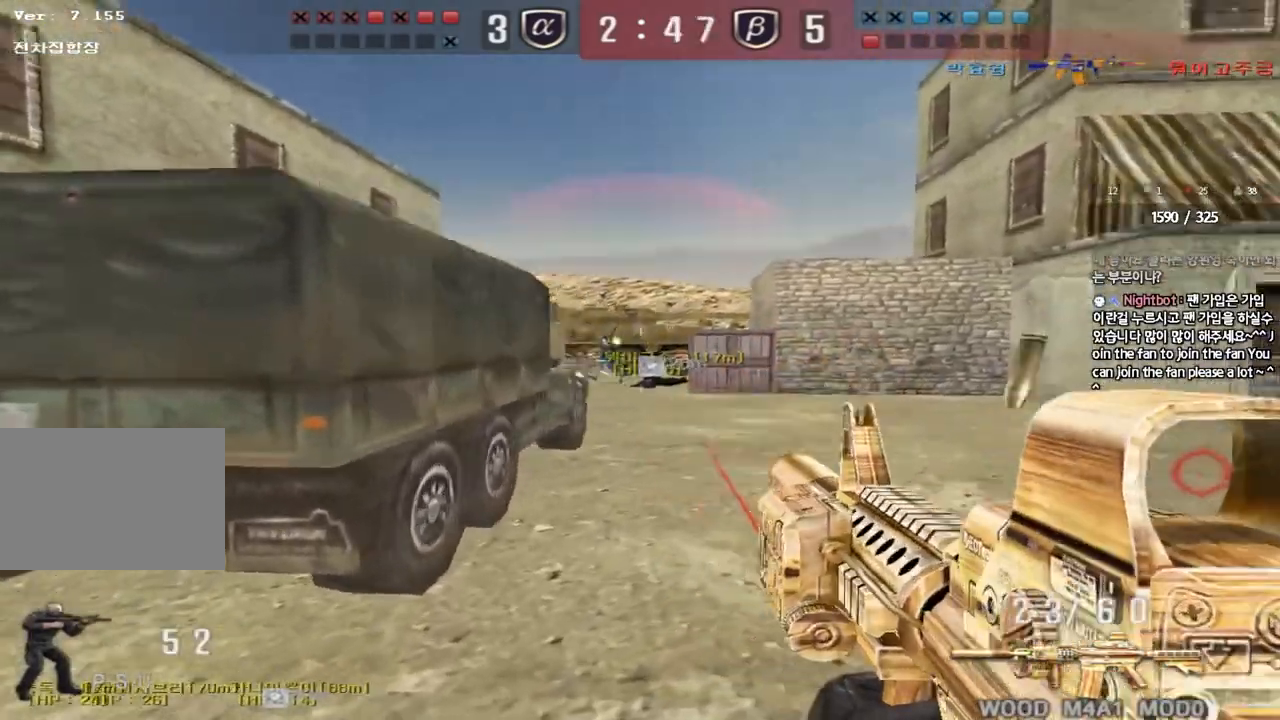
{"keys": ["ctrl", "d", "w"], "events": [[33, "ctrl", "down"], [50, "d", "up"], [50, "space", "down"], [50, "w", "up"], [167, "a", "down"], [167, "ctrl", "up"], [167, "space", "up"], [167, "w", "down"], [267, "ctrl", "down"], [350, "a", "up"], [350, "ctrl", "up"], [367, "d", "down"], [433, "ctrl", "down"]]}
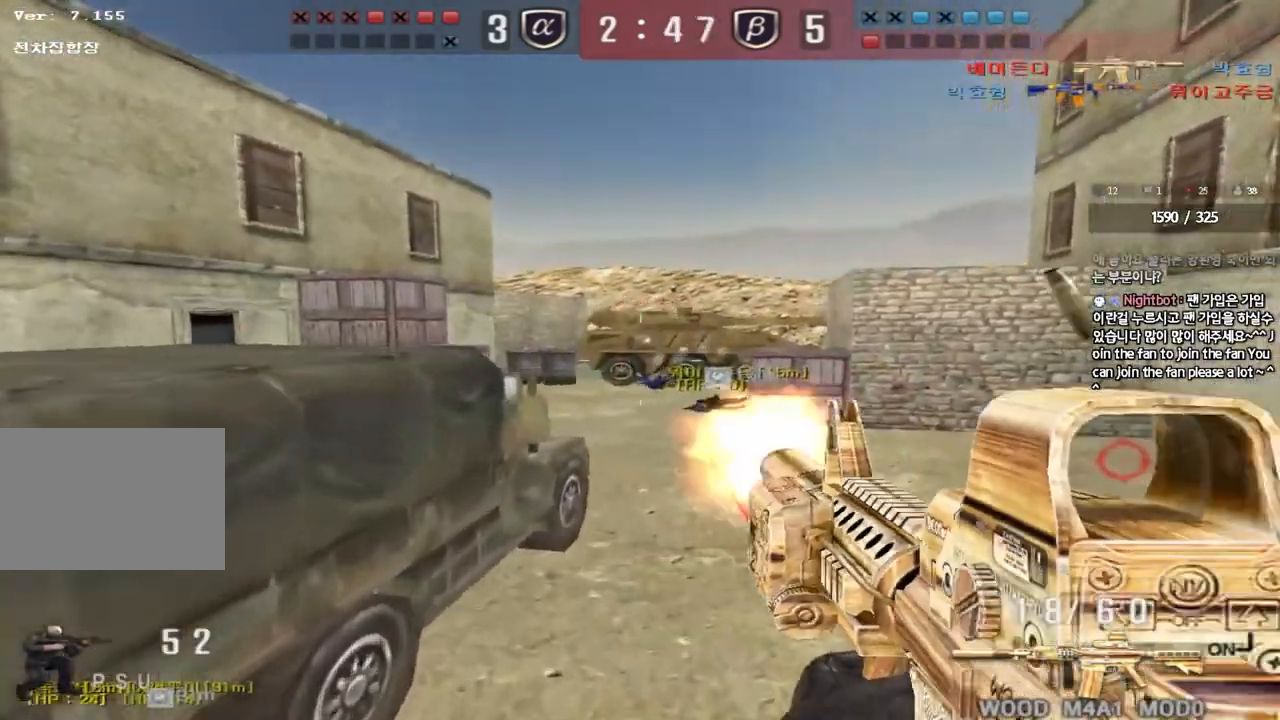
{"keys": ["d", "tab", "w"], "events": [[67, "ctrl", "up"], [167, "d", "up"], [200, "a", "down"], [350, "a", "up"], [433, "d", "down"], [467, "tab", "down"]]}
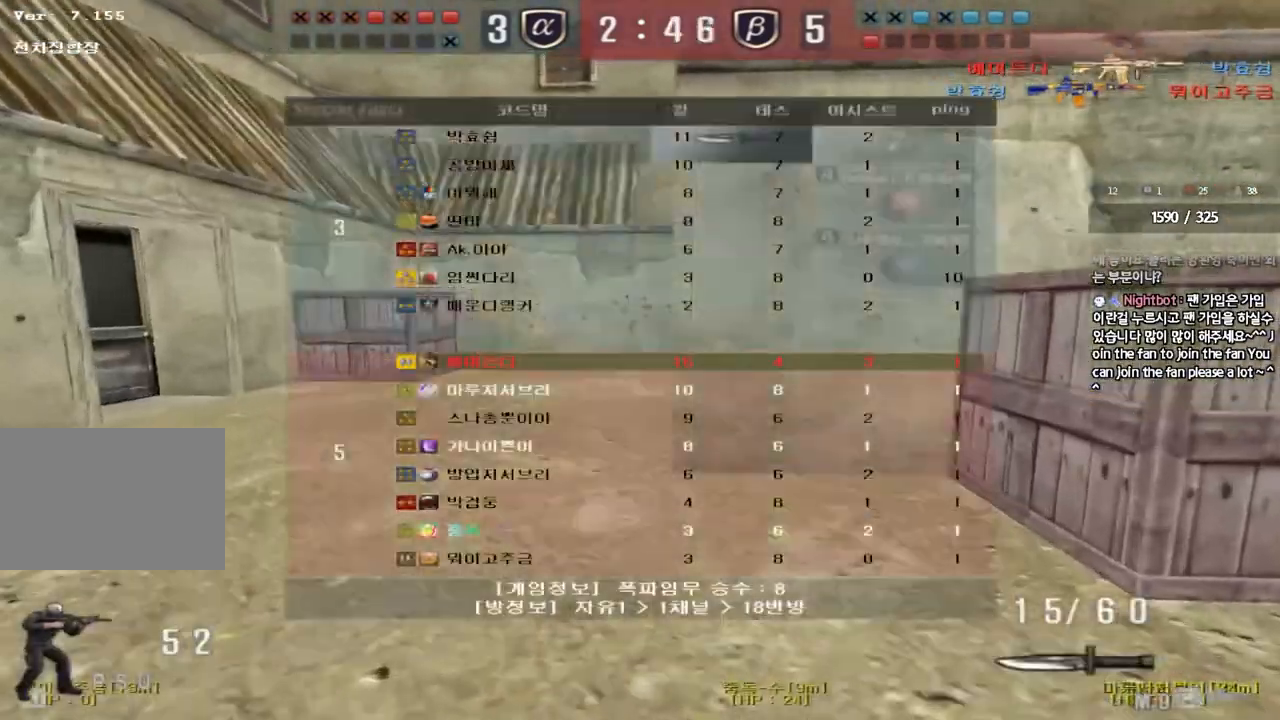
{"keys": ["d", "tab", "w"], "events": []}
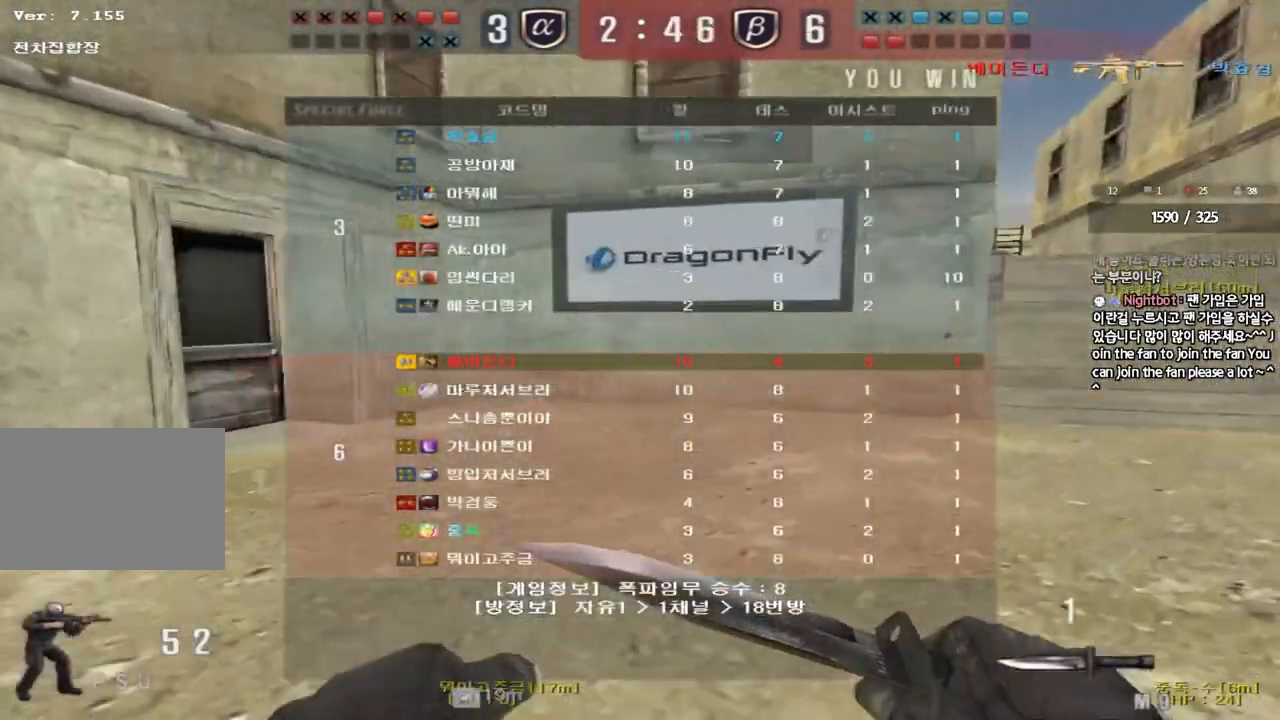
{"keys": ["d", "tab", "w"], "events": []}
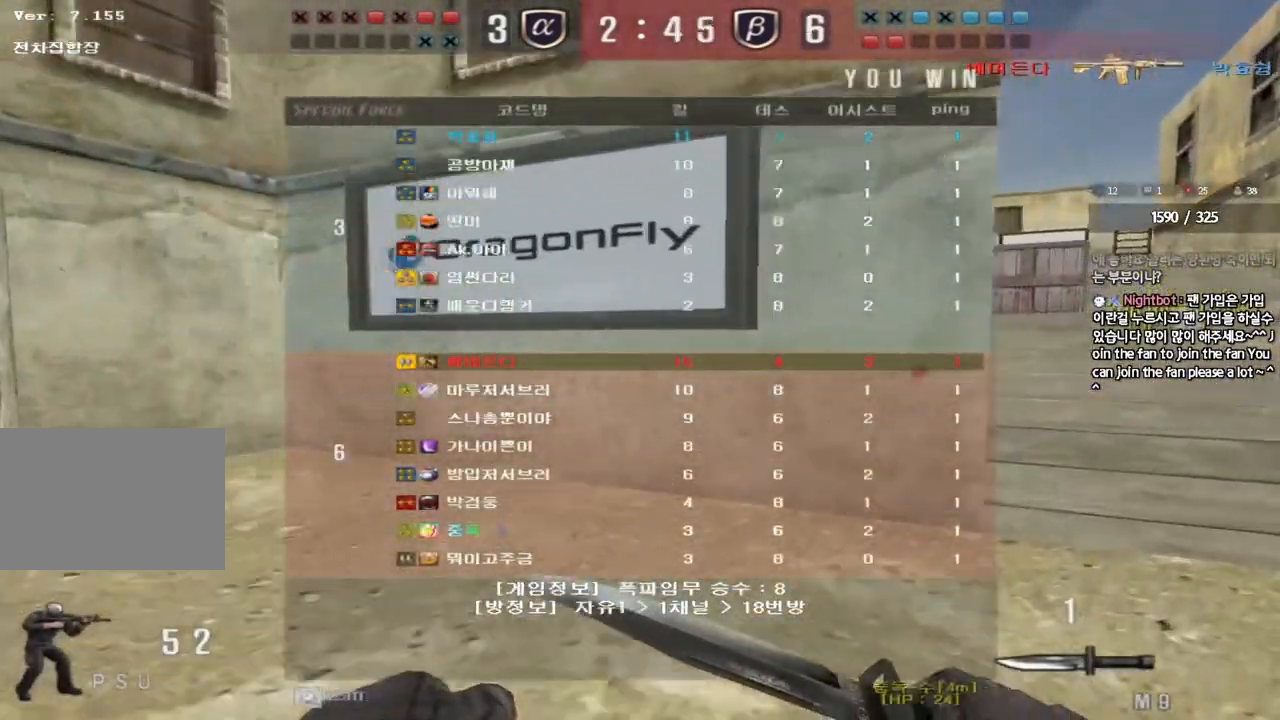
{"keys": ["d", "tab", "w"], "events": []}
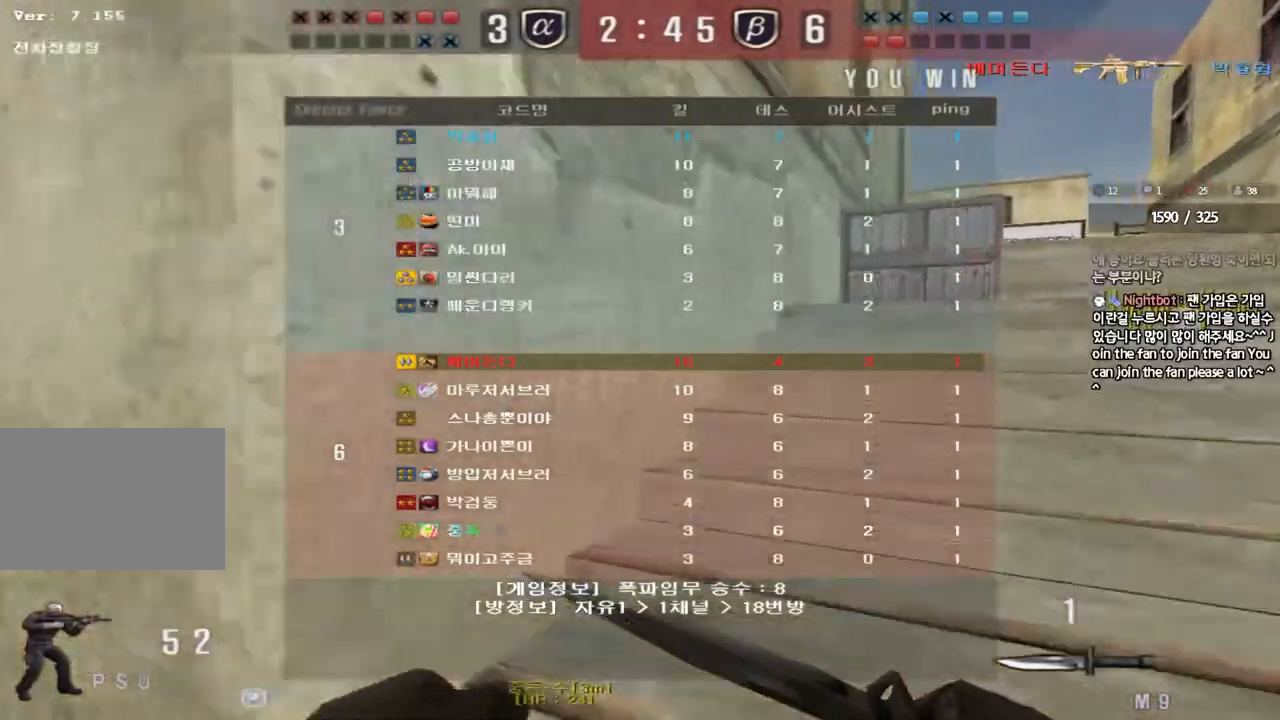
{"keys": ["d", "tab", "w"], "events": []}
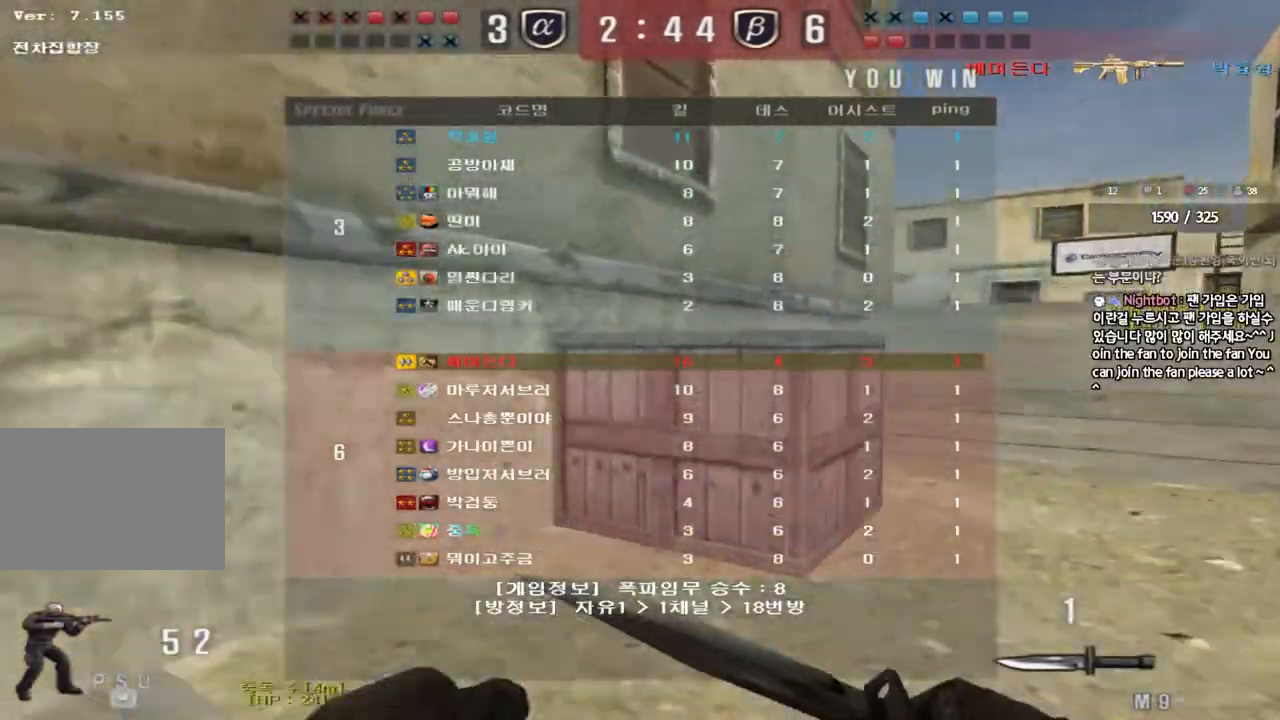
{"keys": ["d", "w"], "events": [[117, "tab", "up"], [250, "ctrl", "down"], [250, "d", "up"], [267, "w", "up"], [333, "w", "down"], [350, "d", "down"], [367, "ctrl", "up"]]}
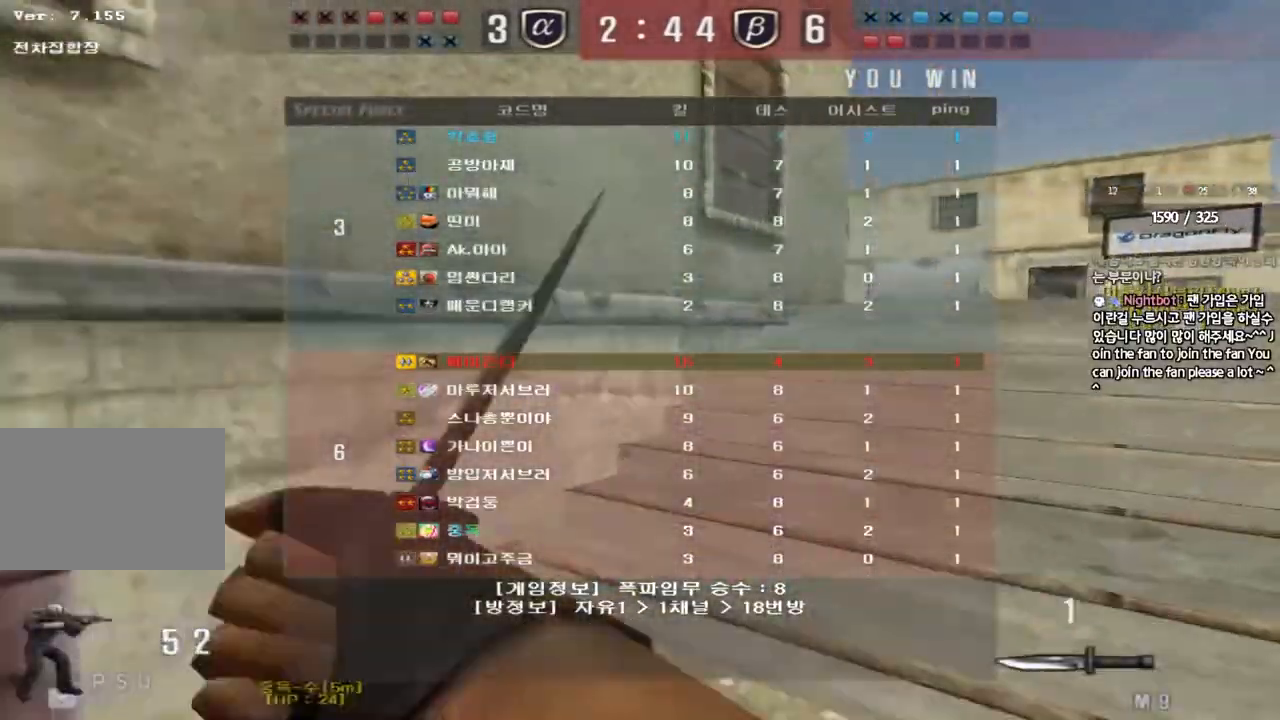
{"keys": ["d", "w"], "events": [[50, "ctrl", "down"], [67, "d", "up"], [83, "space", "down"], [83, "w", "up"], [167, "space", "up"], [183, "ctrl", "up"], [233, "r", "down"], [317, "r", "up"], [483, "w", "down"], [500, "d", "down"]]}
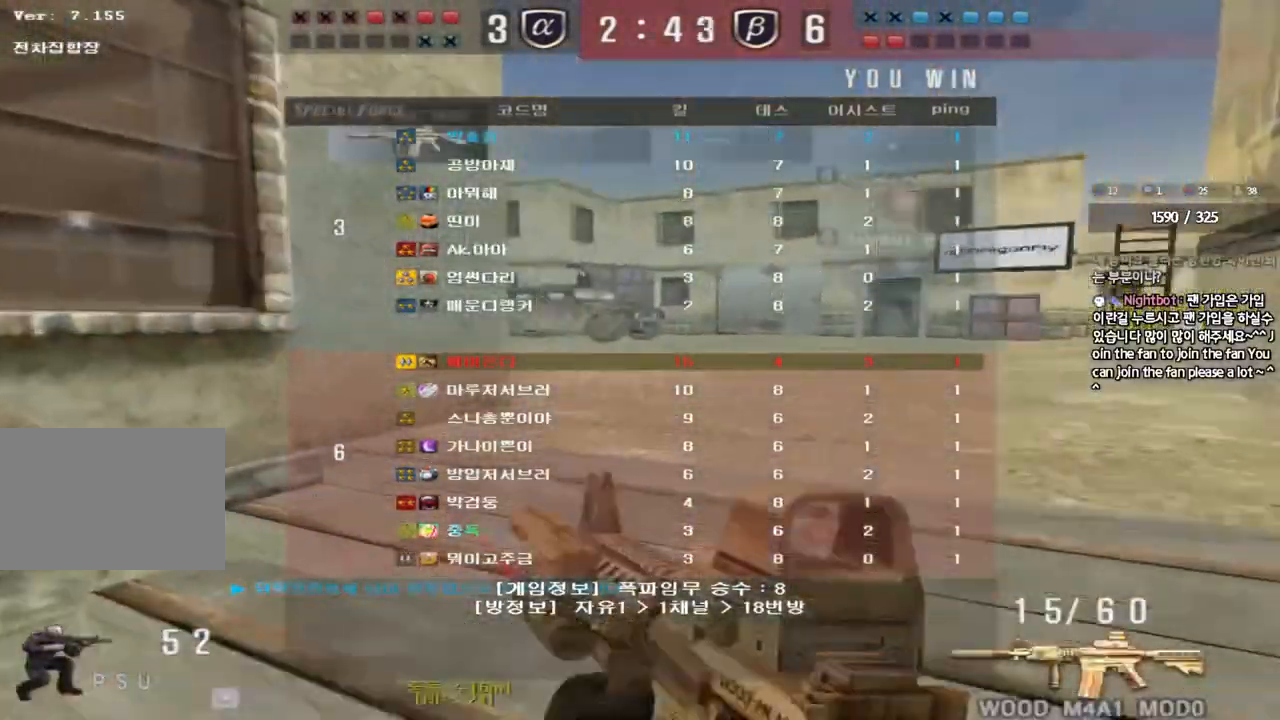
{"keys": ["shift"], "events": [[133, "d", "up"], [133, "shift", "down"], [167, "space", "down"], [167, "w", "up"], [250, "space", "up"], [283, "r", "down"], [383, "r", "up"]]}
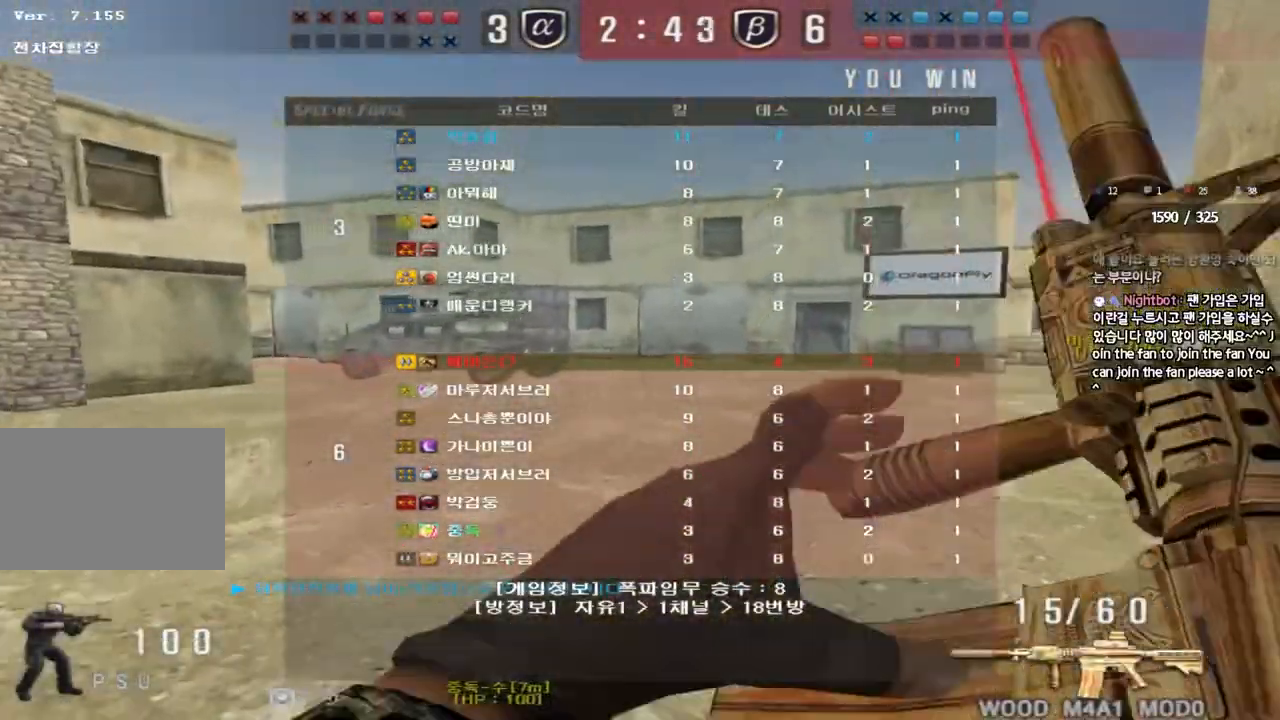
{"keys": ["a", "w"], "events": [[100, "shift", "up"], [167, "w", "down"], [183, "a", "down"]]}
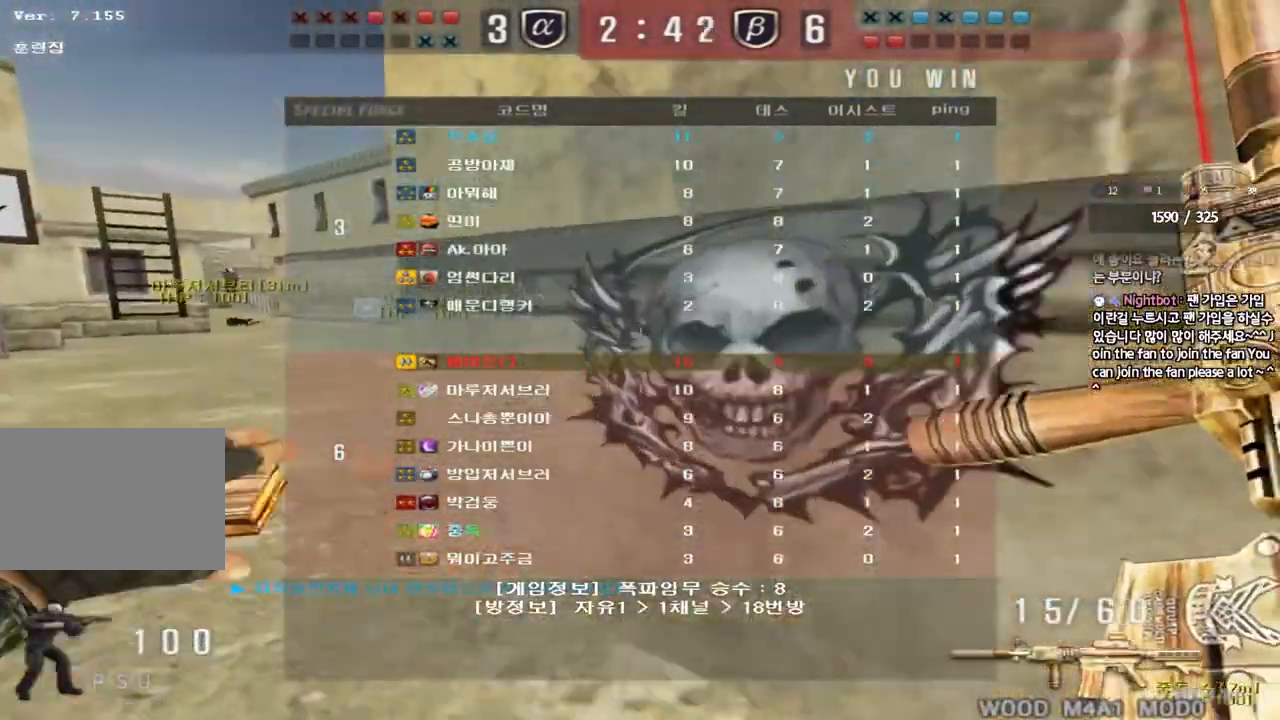
{"keys": ["d", "w"], "events": [[283, "a", "up"], [333, "d", "down"]]}
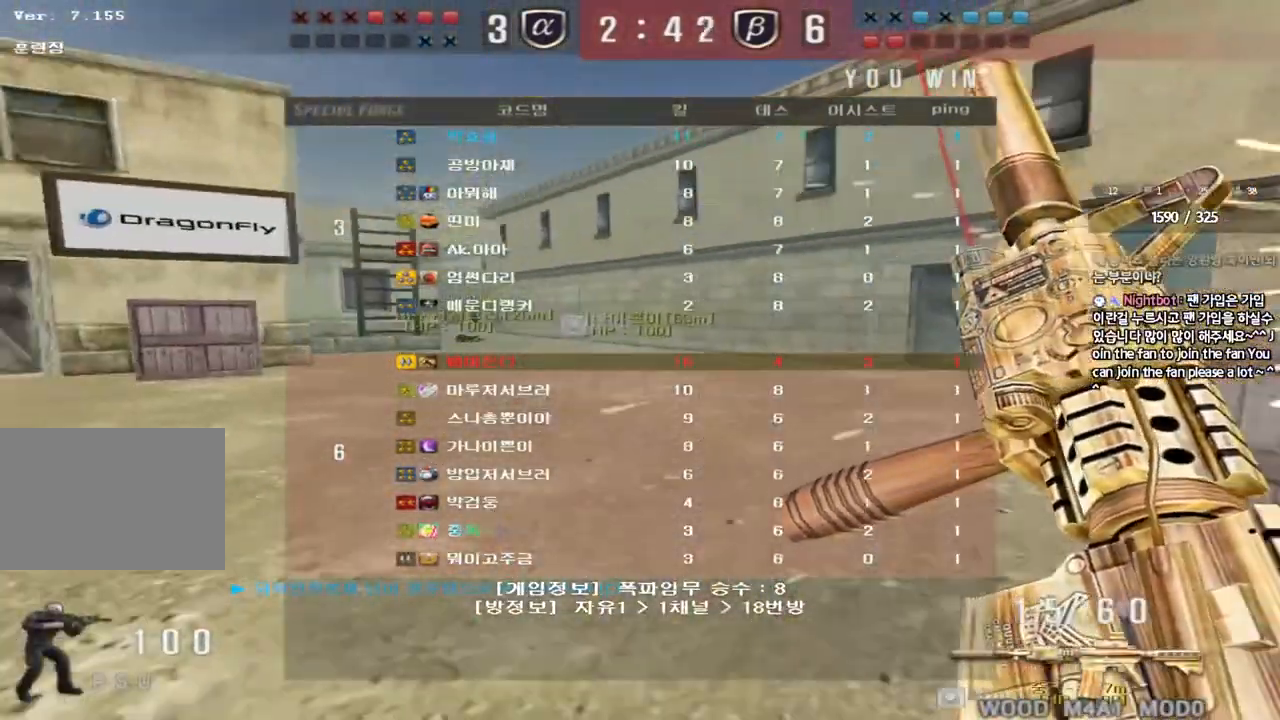
{"keys": [], "events": [[33, "ctrl", "down"], [33, "tab", "down"], [133, "ctrl", "up"], [167, "tab", "up"], [317, "ctrl", "down"], [333, "space", "down"], [367, "d", "up"], [367, "w", "up"], [433, "space", "up"], [450, "ctrl", "up"]]}
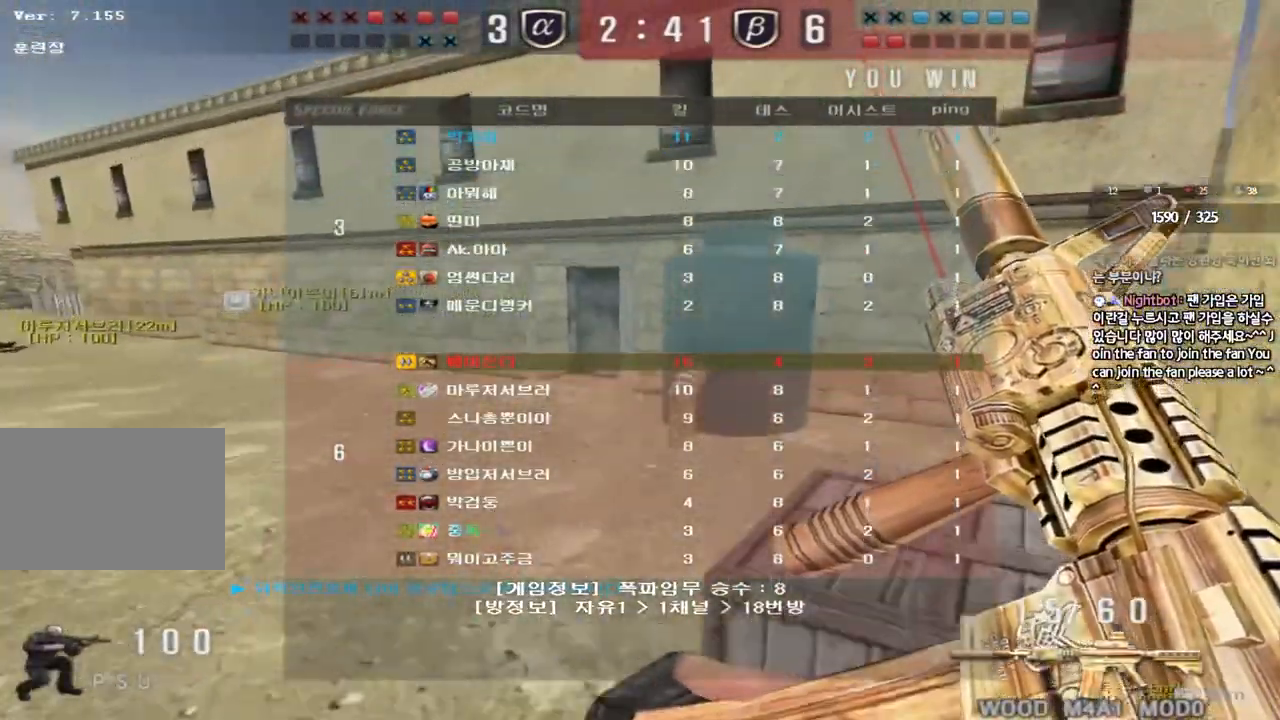
{"keys": ["ctrl", "space"], "events": [[333, "w", "down"], [350, "d", "down"], [450, "ctrl", "down"], [467, "d", "up"], [483, "space", "down"], [483, "w", "up"]]}
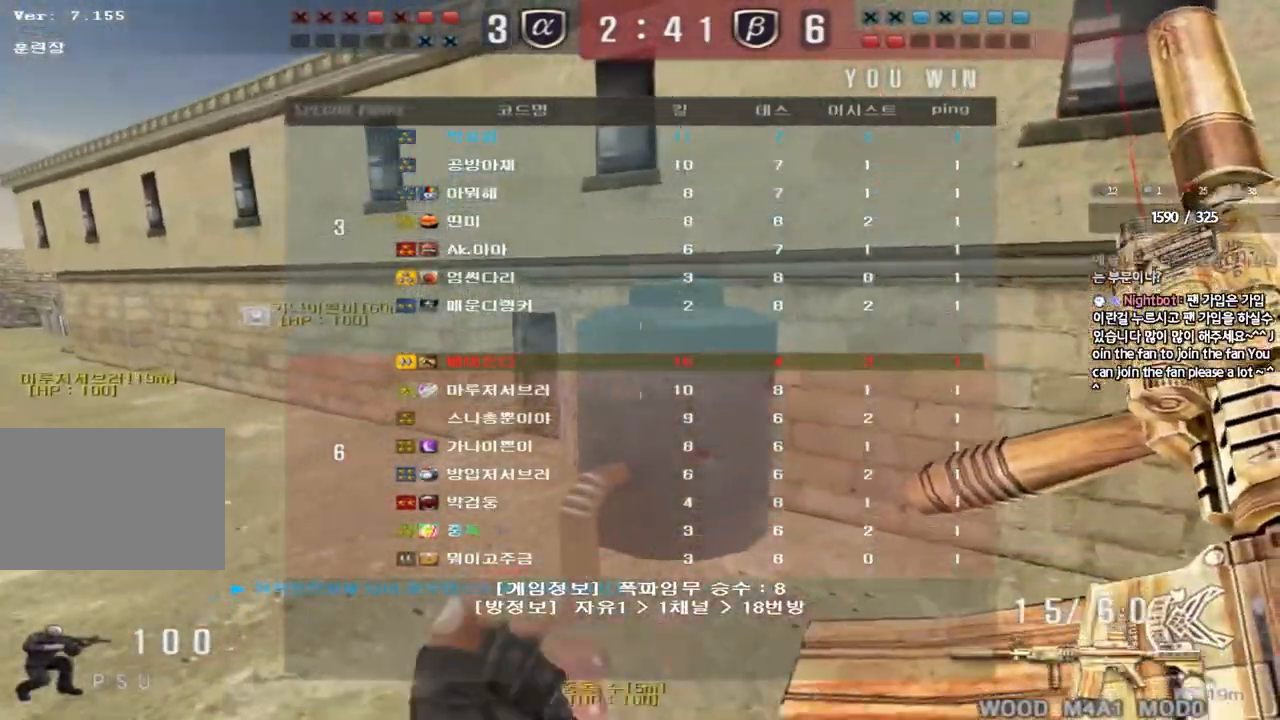
{"keys": ["d", "w"], "events": [[67, "d", "down"], [67, "w", "down"], [83, "ctrl", "up"], [83, "space", "up"], [167, "ctrl", "down"], [283, "ctrl", "up"]]}
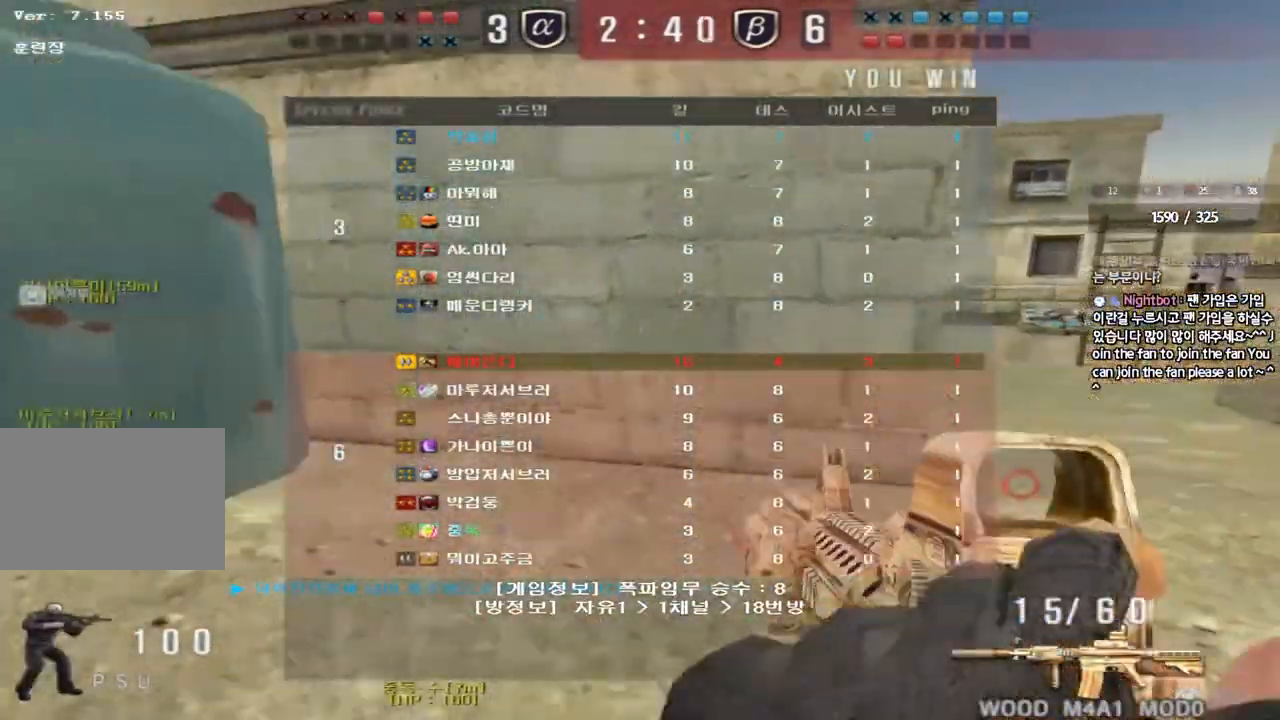
{"keys": ["shift"], "events": [[50, "shift", "down"], [83, "d", "up"], [83, "space", "down"], [83, "w", "up"], [217, "space", "up"]]}
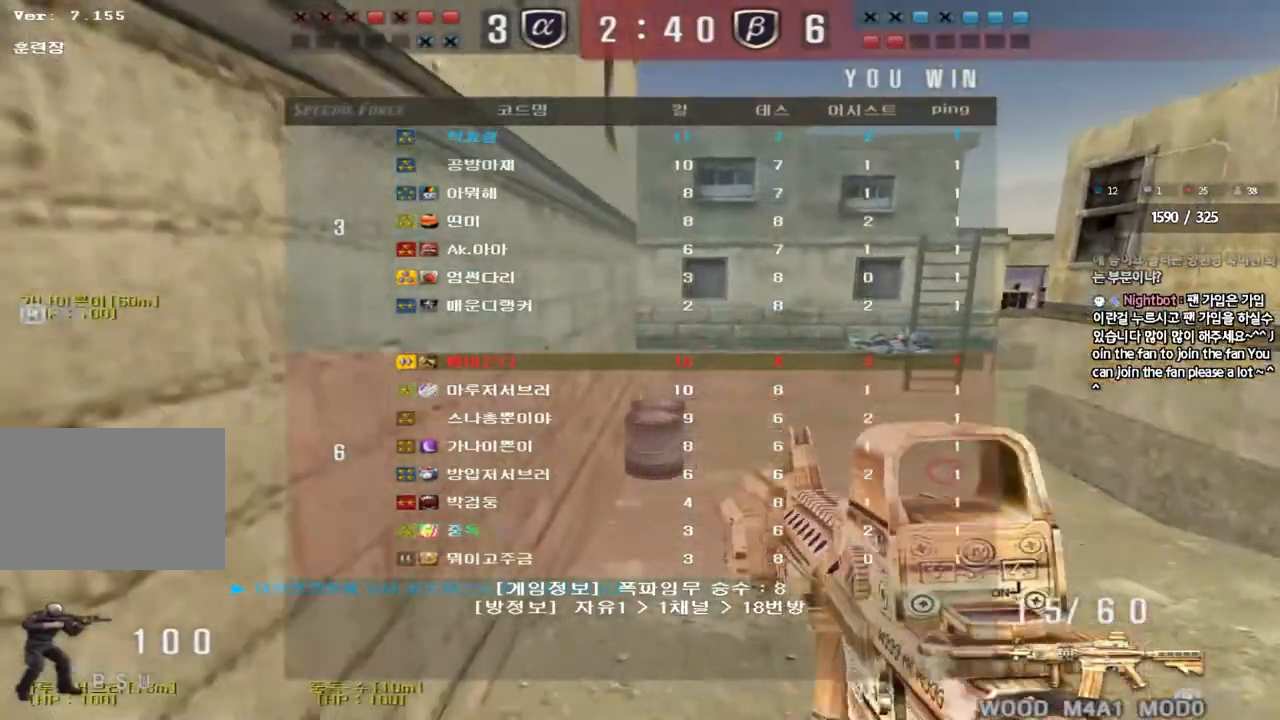
{"keys": ["w"], "events": [[67, "shift", "up"], [233, "a", "down"], [233, "w", "down"], [433, "a", "up"]]}
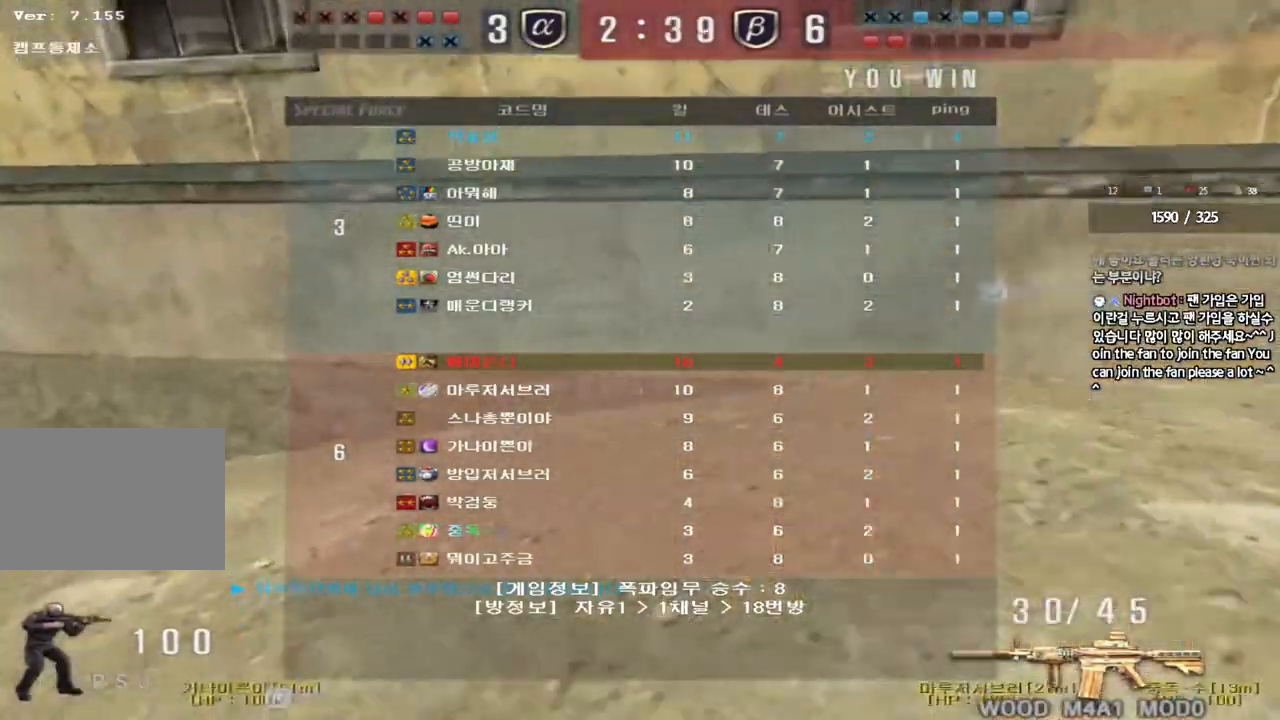
{"keys": ["a", "w"], "events": [[350, "a", "down"]]}